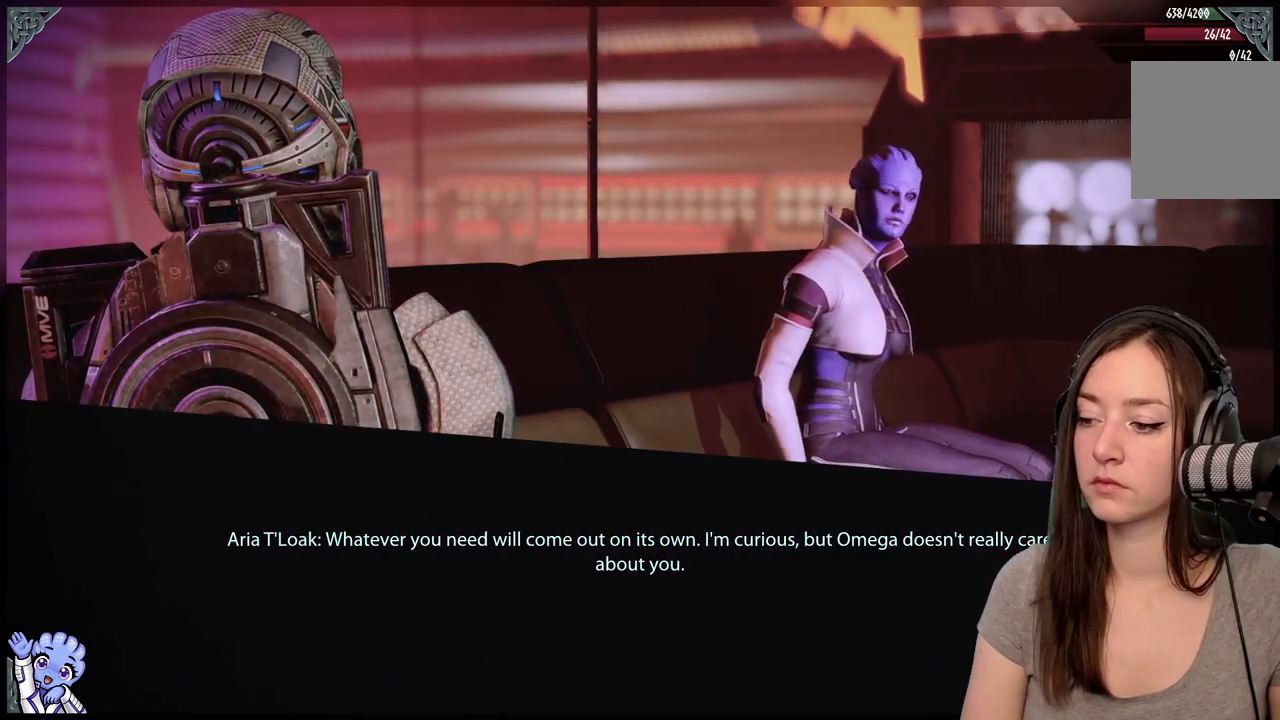
Gameplay with a controller (Xbox layout); each line is a JSON object with the inputs held at the frame after it (dt_ms = milliseconds from this image to that frame). "events" lists button and stick changes between this image and that frame as [ms after this image, input, new state], when the widget could be followed in between. Not read: L2 L3 R2 R3 SHARE.
{"dt_ms": 500, "buttons": [], "left_stick": "center", "right_stick": "center", "events": []}
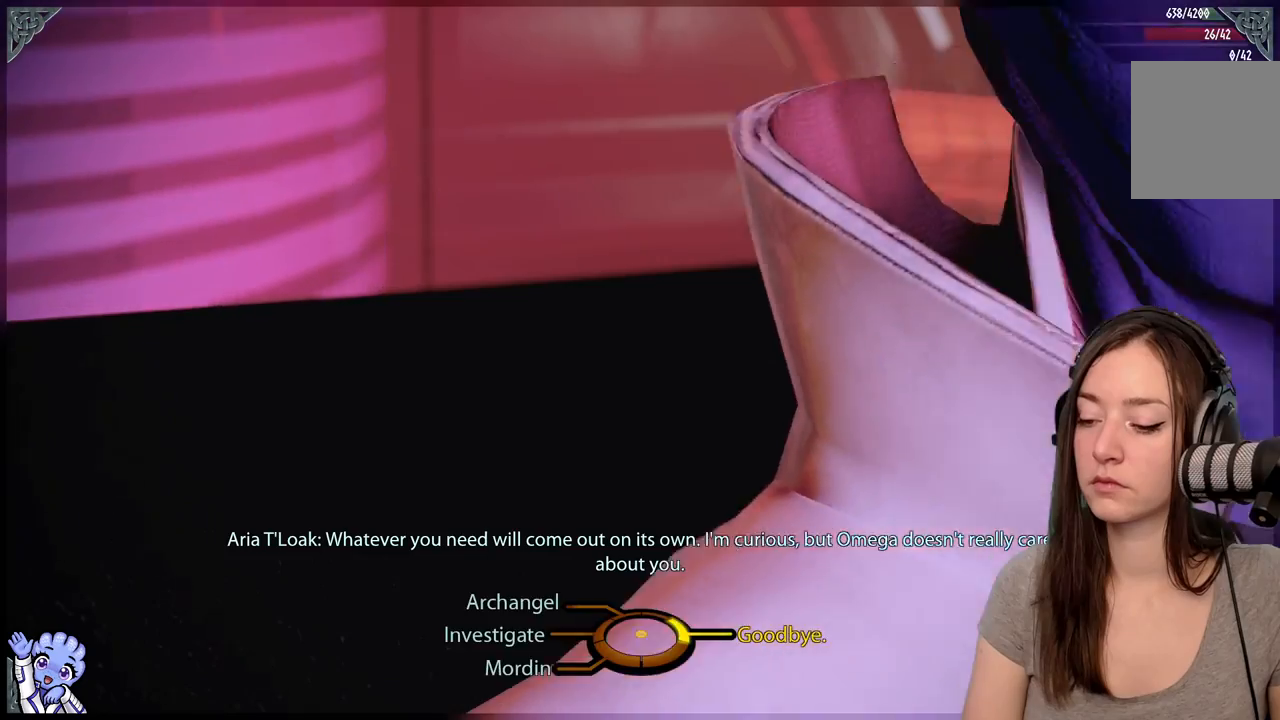
{"dt_ms": 500, "buttons": [], "left_stick": "center", "right_stick": "center", "events": []}
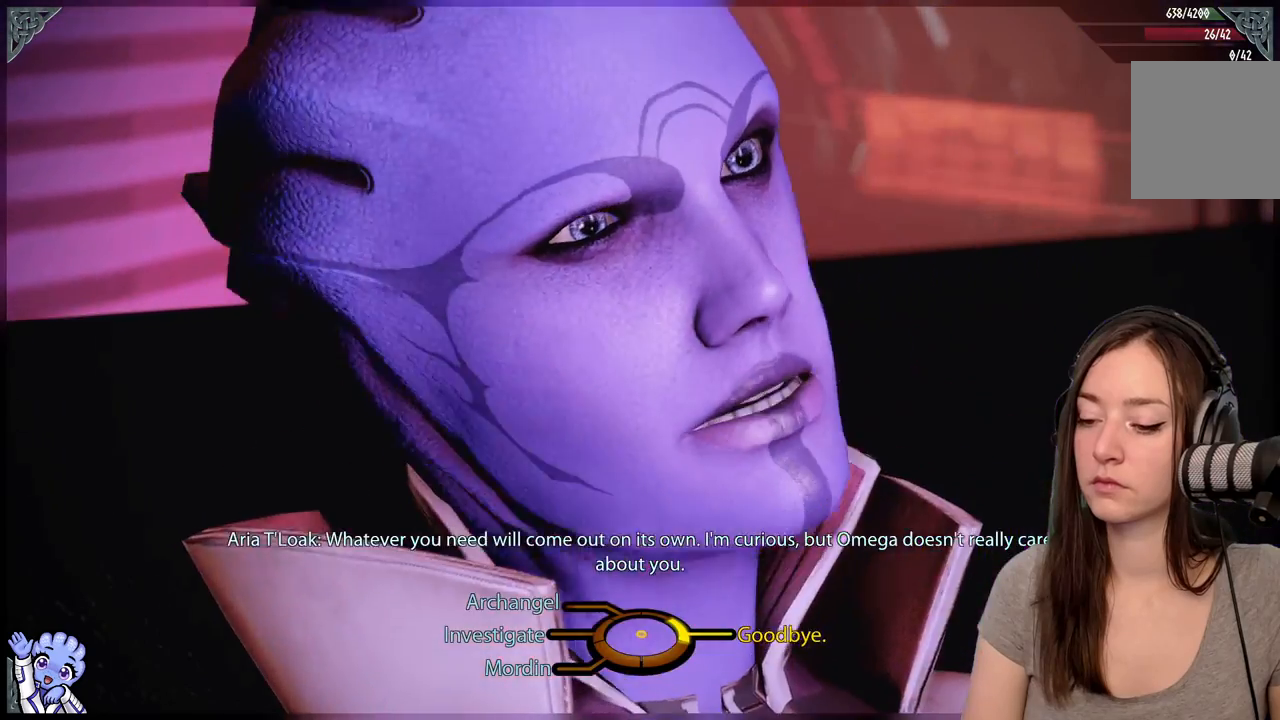
{"dt_ms": 500, "buttons": [], "left_stick": "center", "right_stick": "center", "events": []}
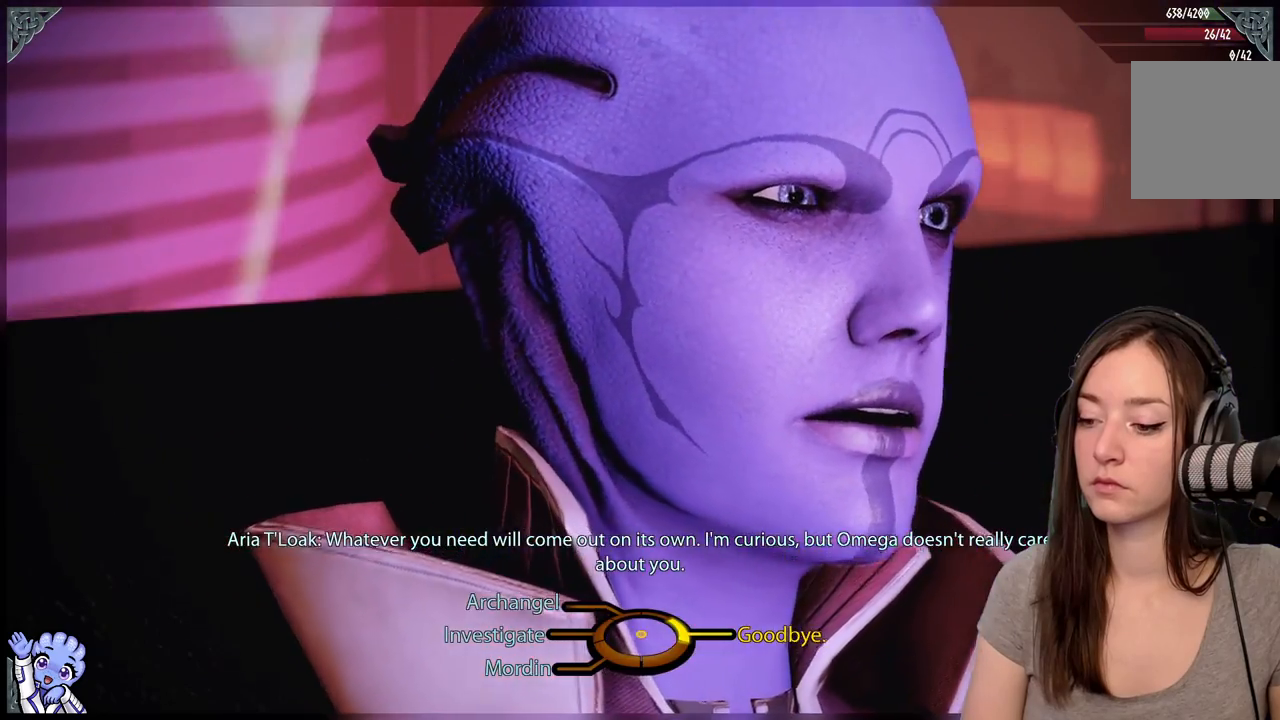
{"dt_ms": 500, "buttons": [], "left_stick": "center", "right_stick": "center", "events": []}
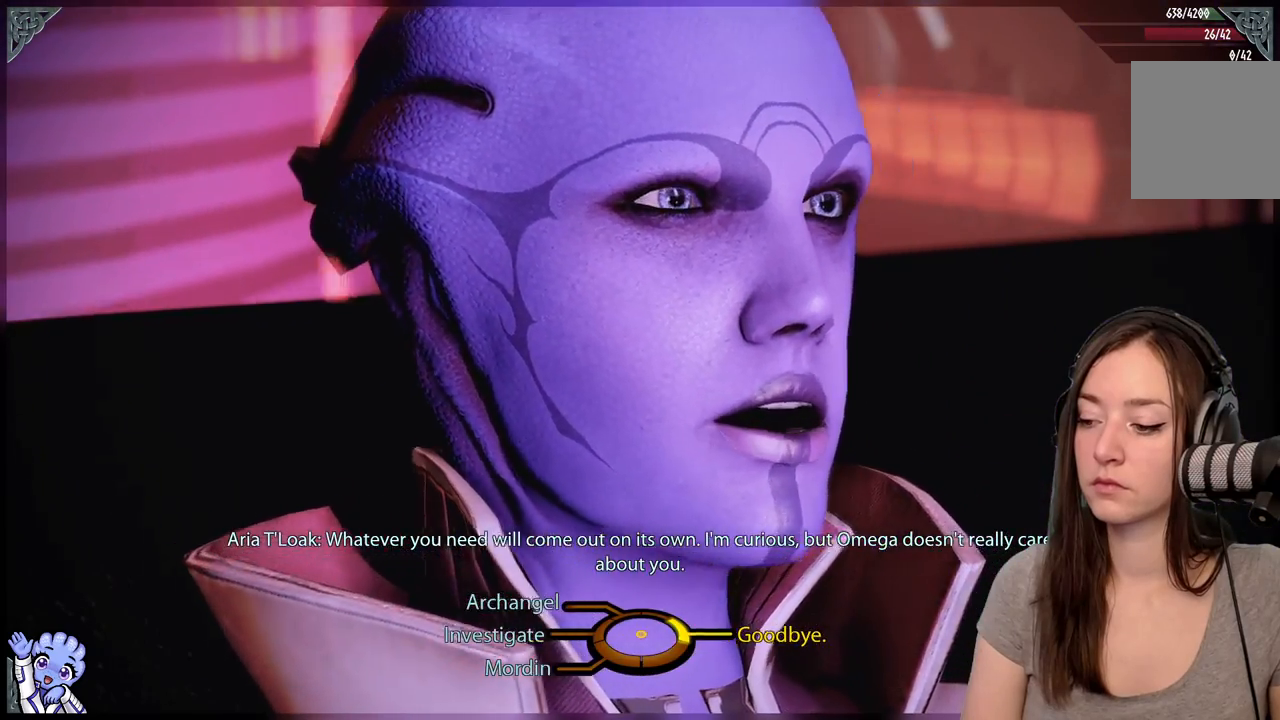
{"dt_ms": 500, "buttons": [], "left_stick": "center", "right_stick": "center", "events": []}
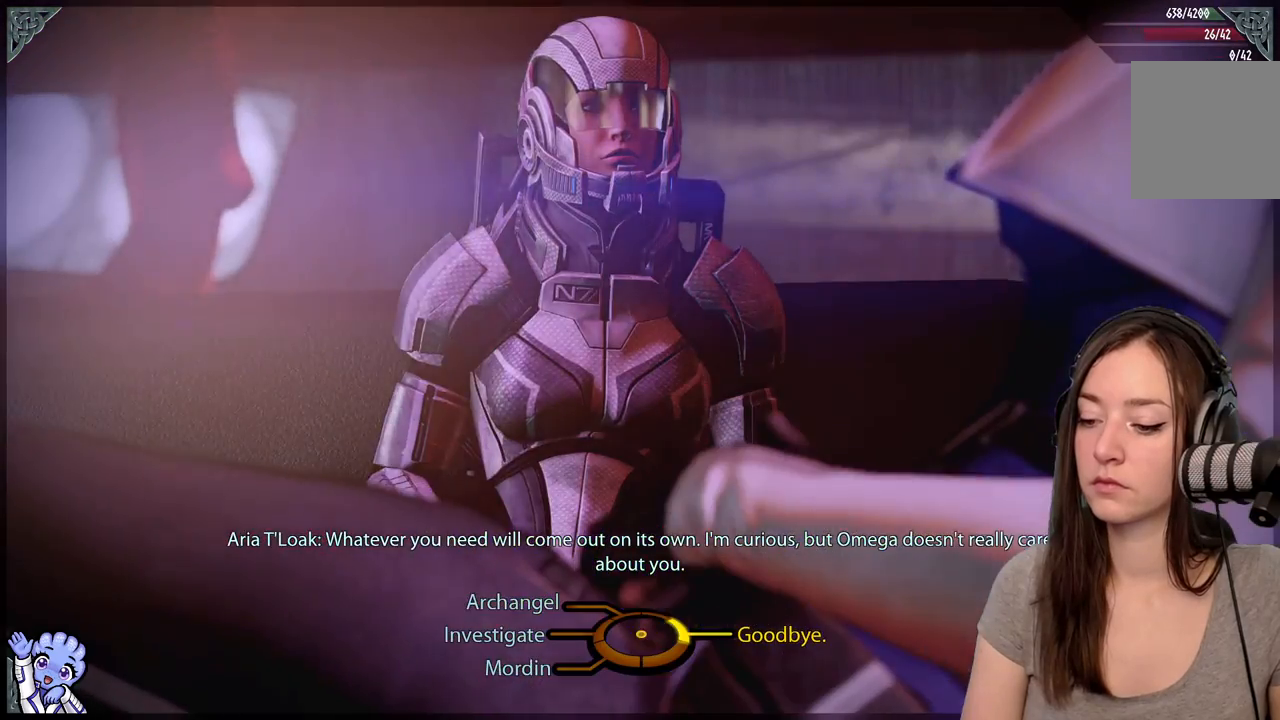
{"dt_ms": 500, "buttons": ["A"], "left_stick": "left", "right_stick": "center", "events": [[83, "left_stick", "down-left"], [133, "left_stick", "left"], [433, "A", "down"]]}
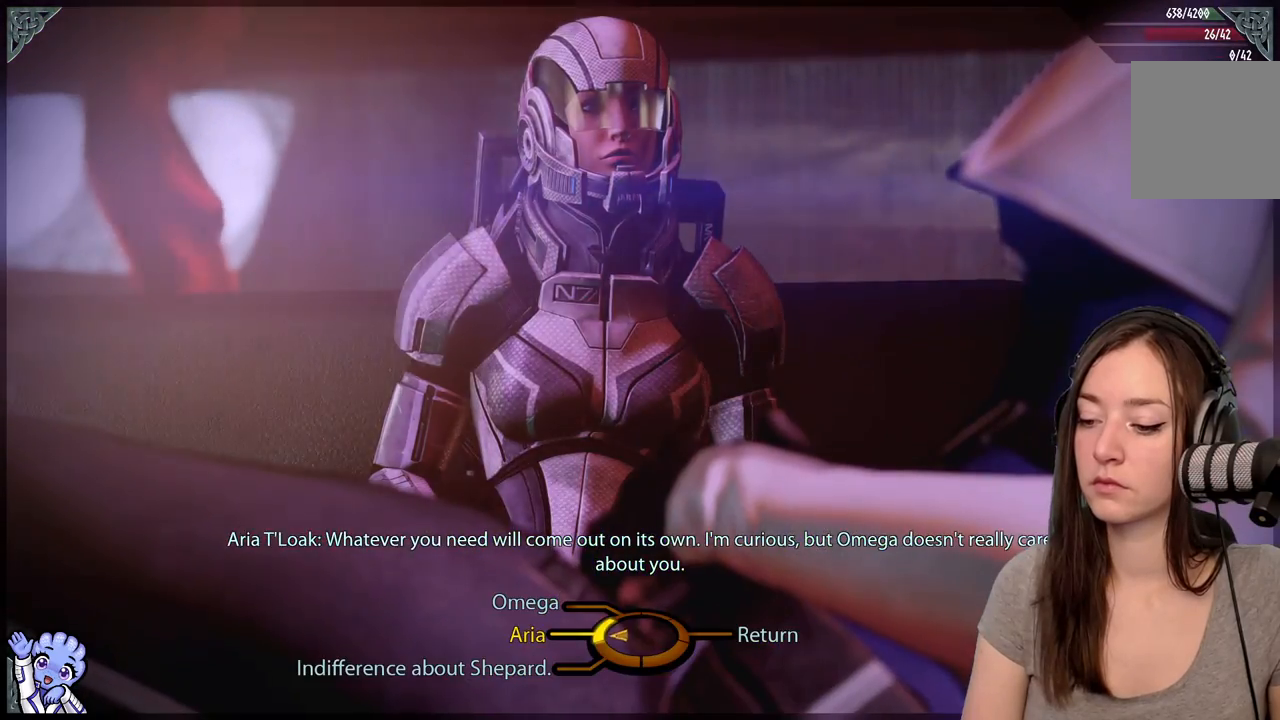
{"dt_ms": 500, "buttons": [], "left_stick": "up", "right_stick": "center", "events": [[83, "A", "up"], [250, "left_stick", "up"]]}
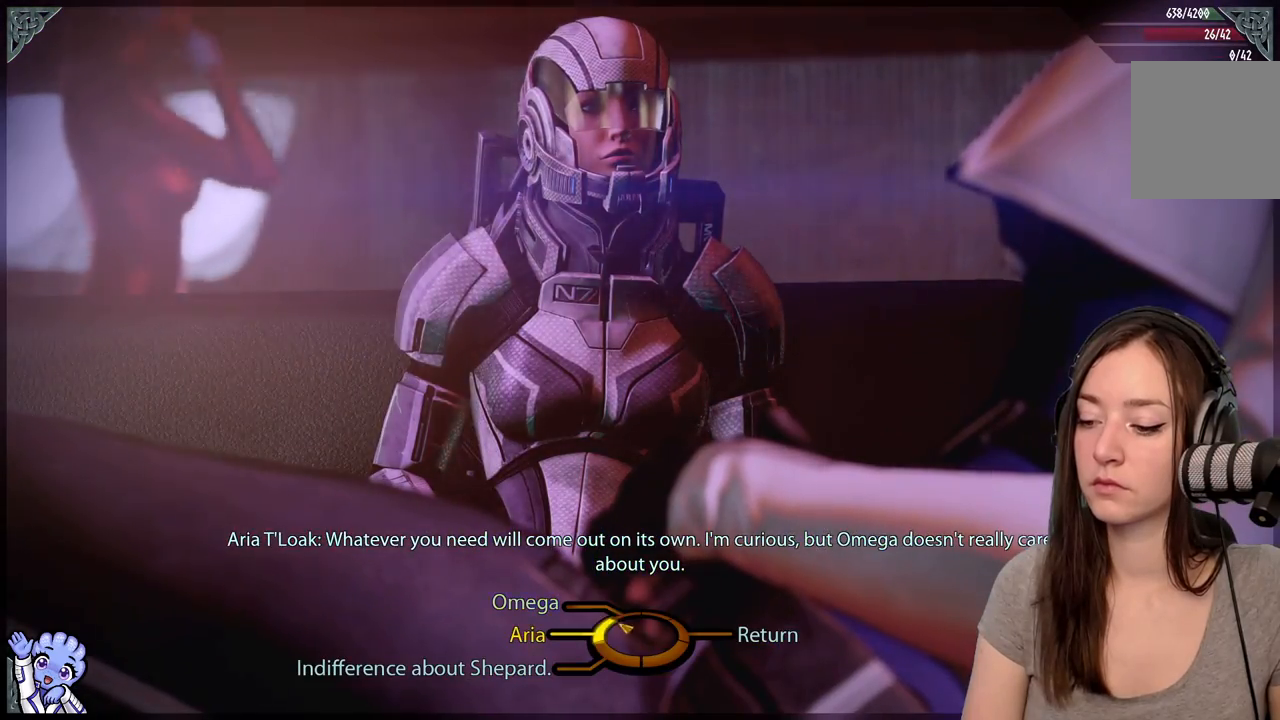
{"dt_ms": 1000, "buttons": [], "left_stick": "down-left", "right_stick": "center"}
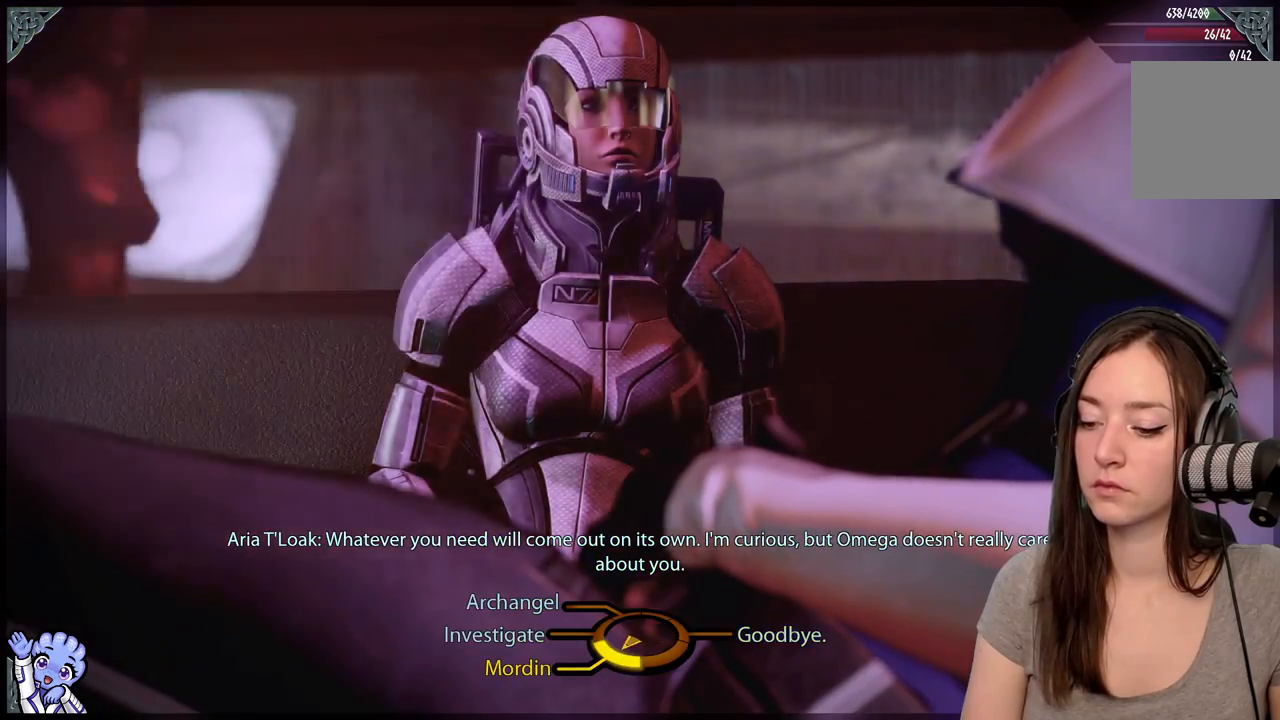
{"dt_ms": 500, "buttons": [], "left_stick": "center", "right_stick": "center", "events": [[183, "A", "down"], [283, "A", "up"], [433, "left_stick", "center"]]}
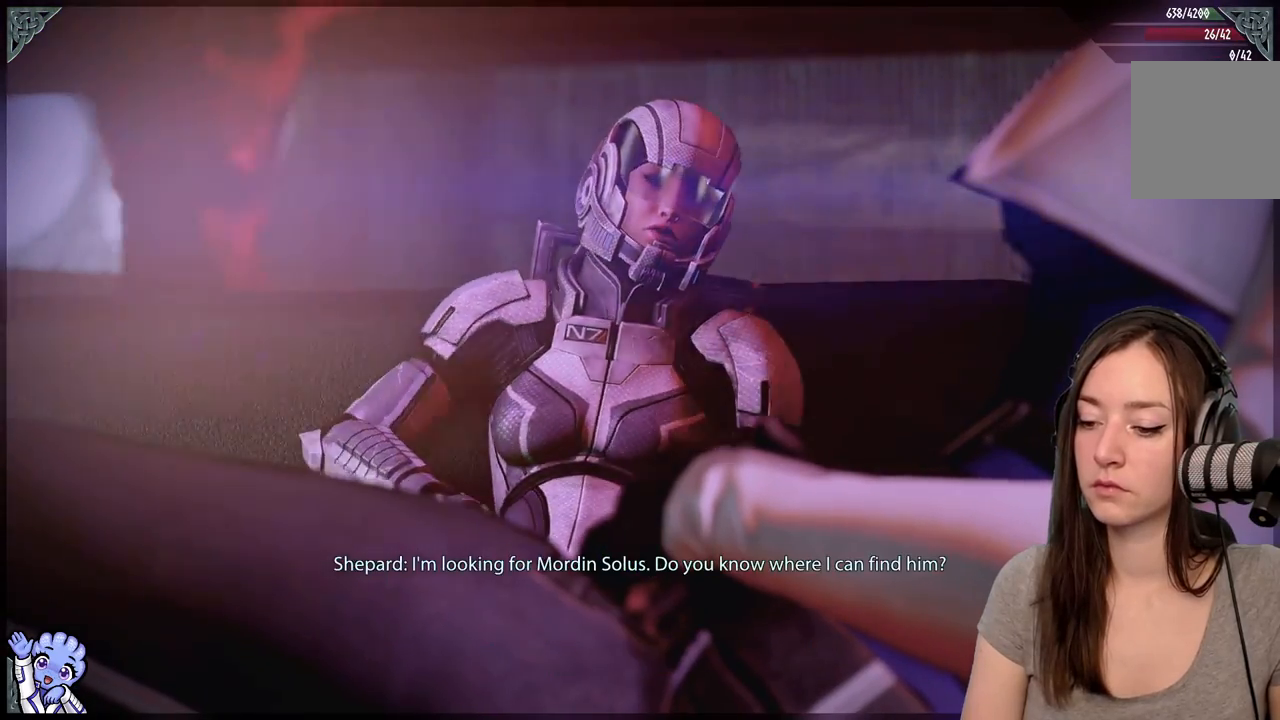
{"dt_ms": 500, "buttons": [], "left_stick": "center", "right_stick": "center", "events": []}
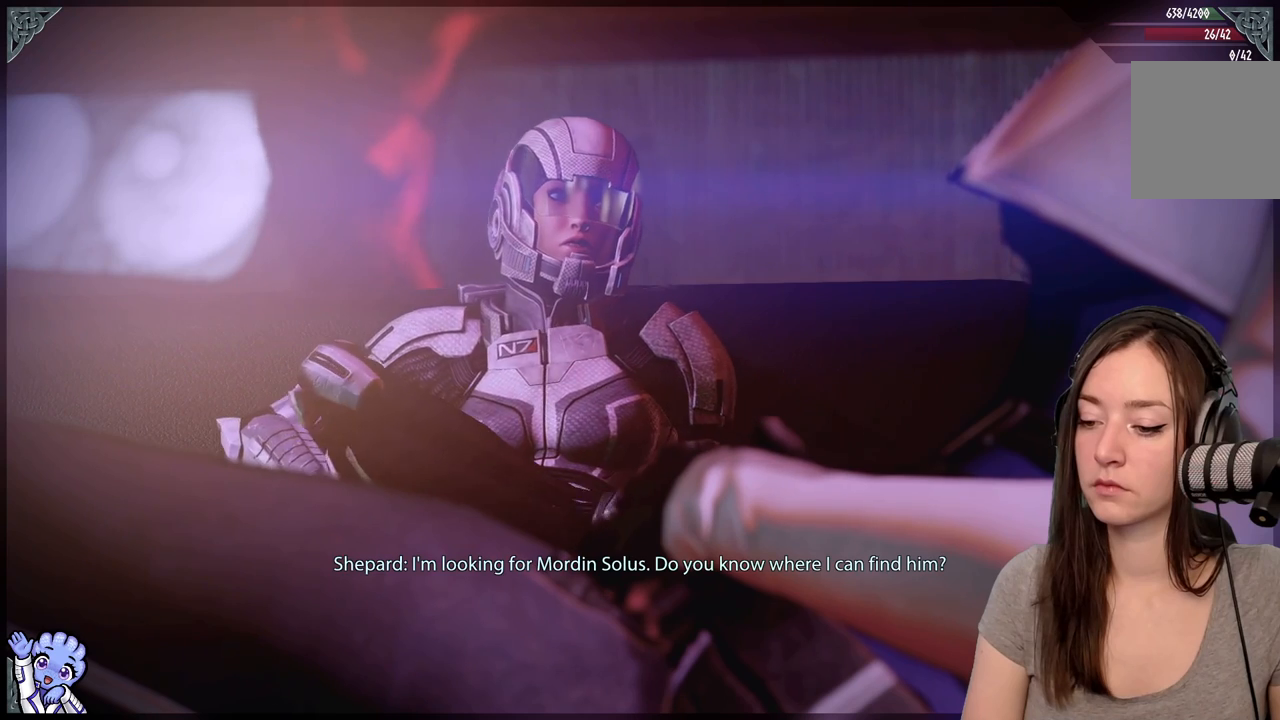
{"dt_ms": 500, "buttons": [], "left_stick": "center", "right_stick": "center", "events": []}
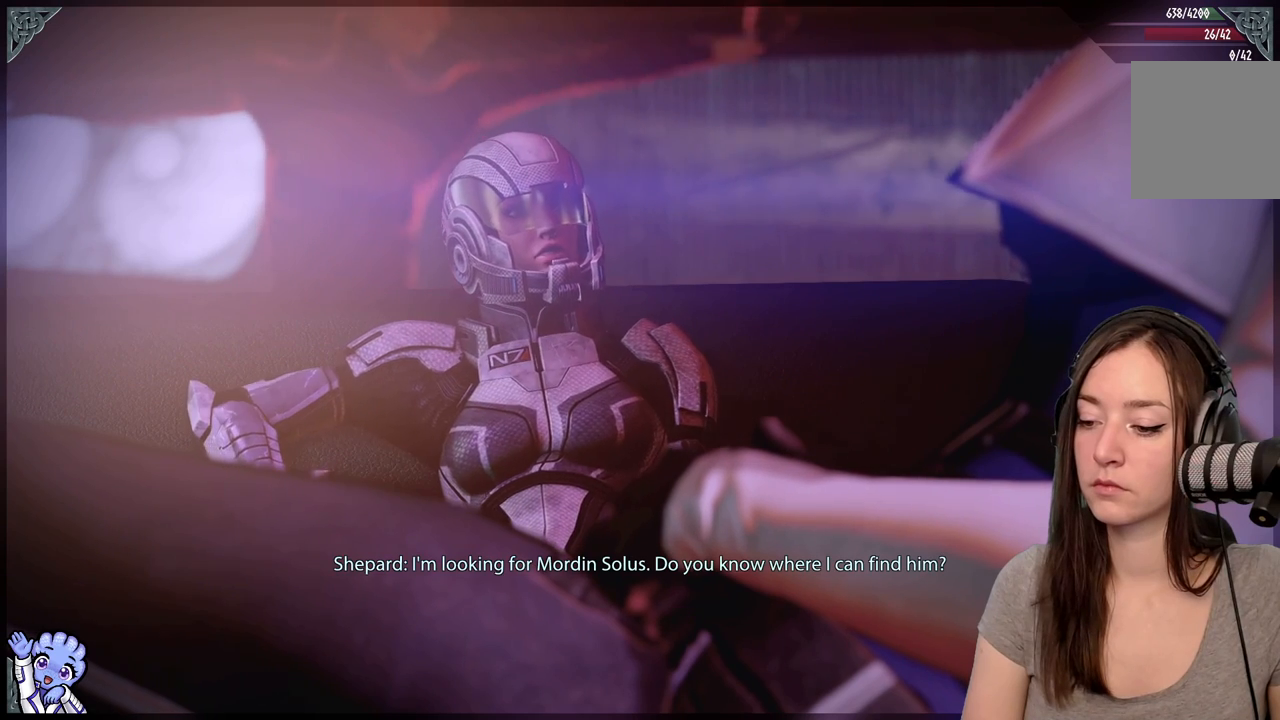
{"dt_ms": 500, "buttons": [], "left_stick": "center", "right_stick": "center", "events": []}
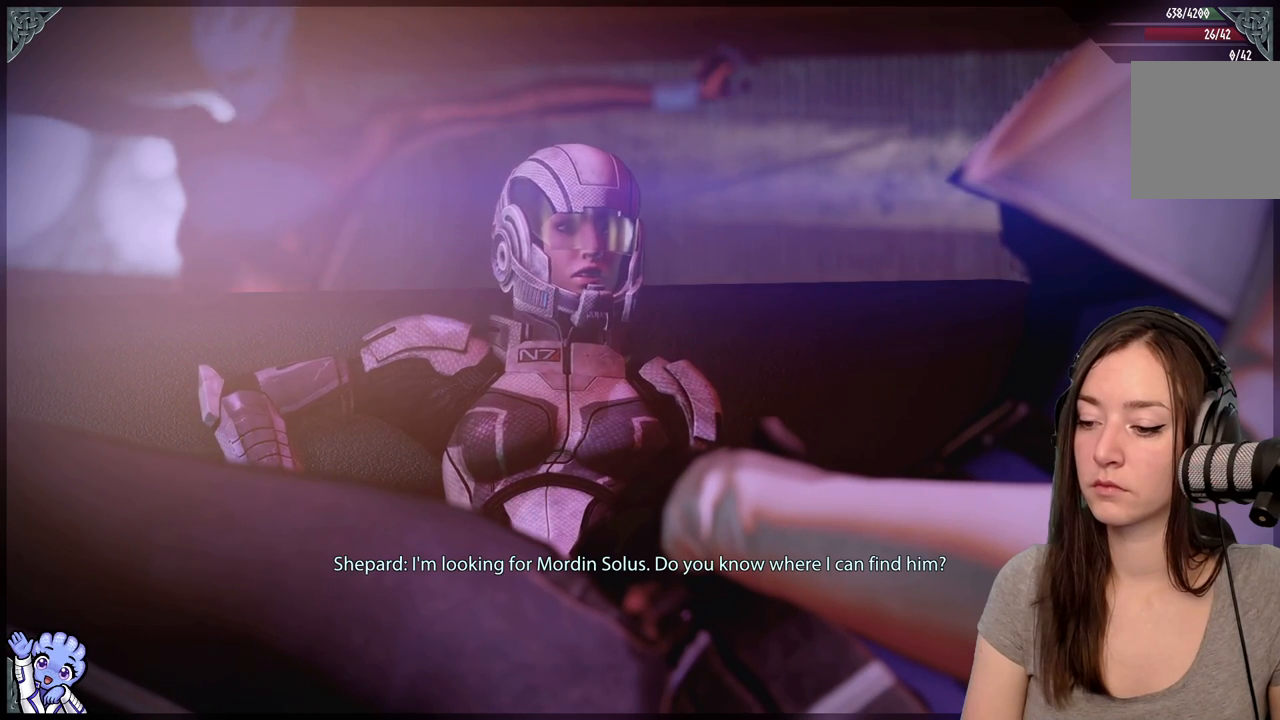
{"dt_ms": 500, "buttons": [], "left_stick": "center", "right_stick": "center", "events": []}
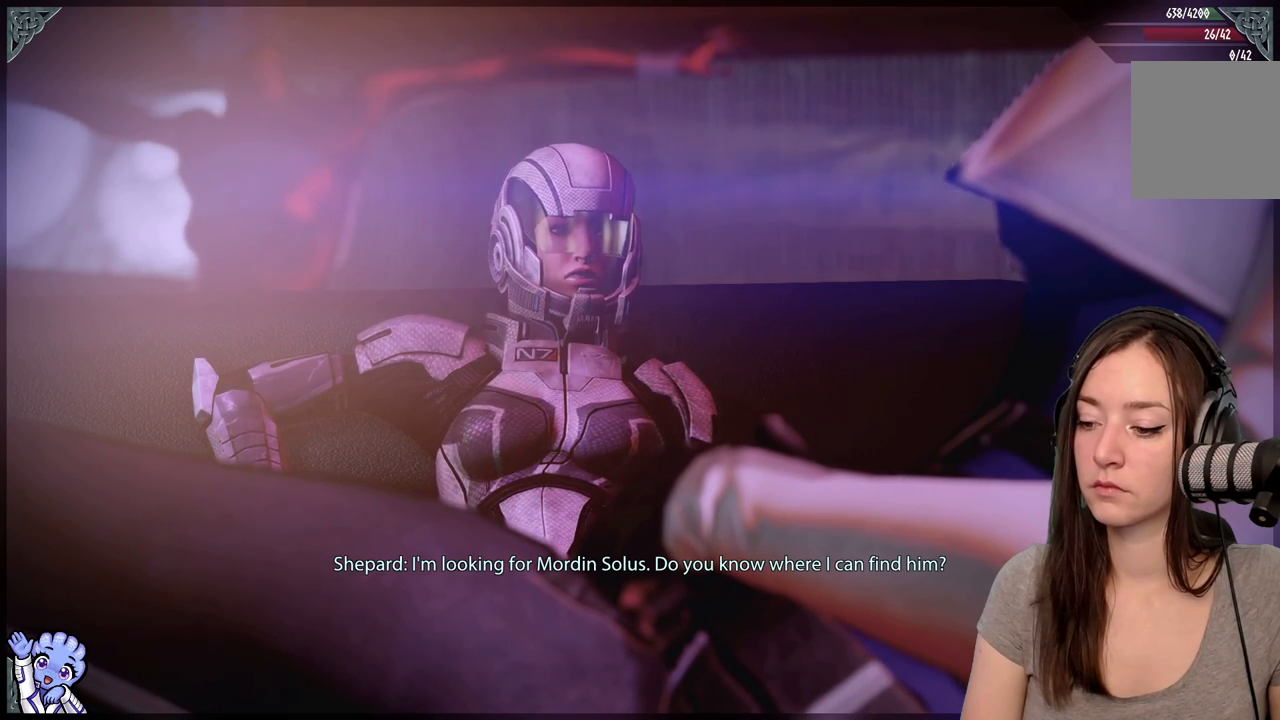
{"dt_ms": 500, "buttons": [], "left_stick": "center", "right_stick": "center", "events": []}
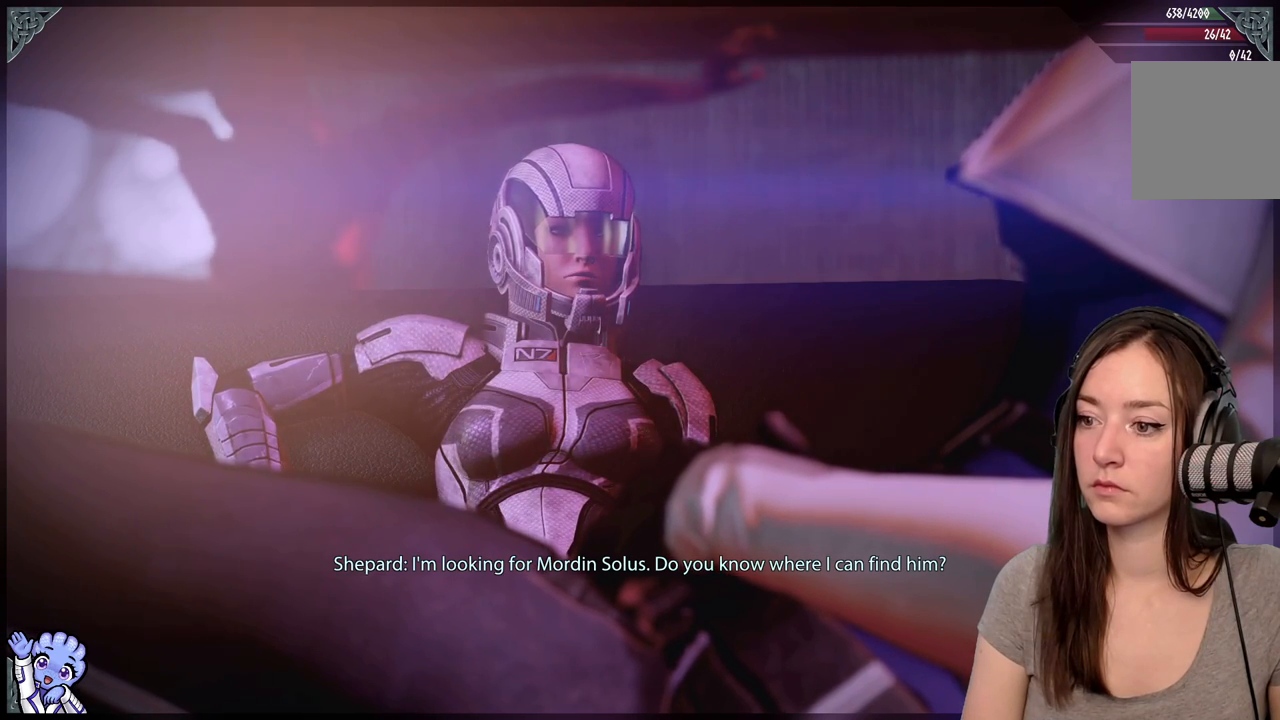
{"dt_ms": 500, "buttons": [], "left_stick": "center", "right_stick": "center", "events": []}